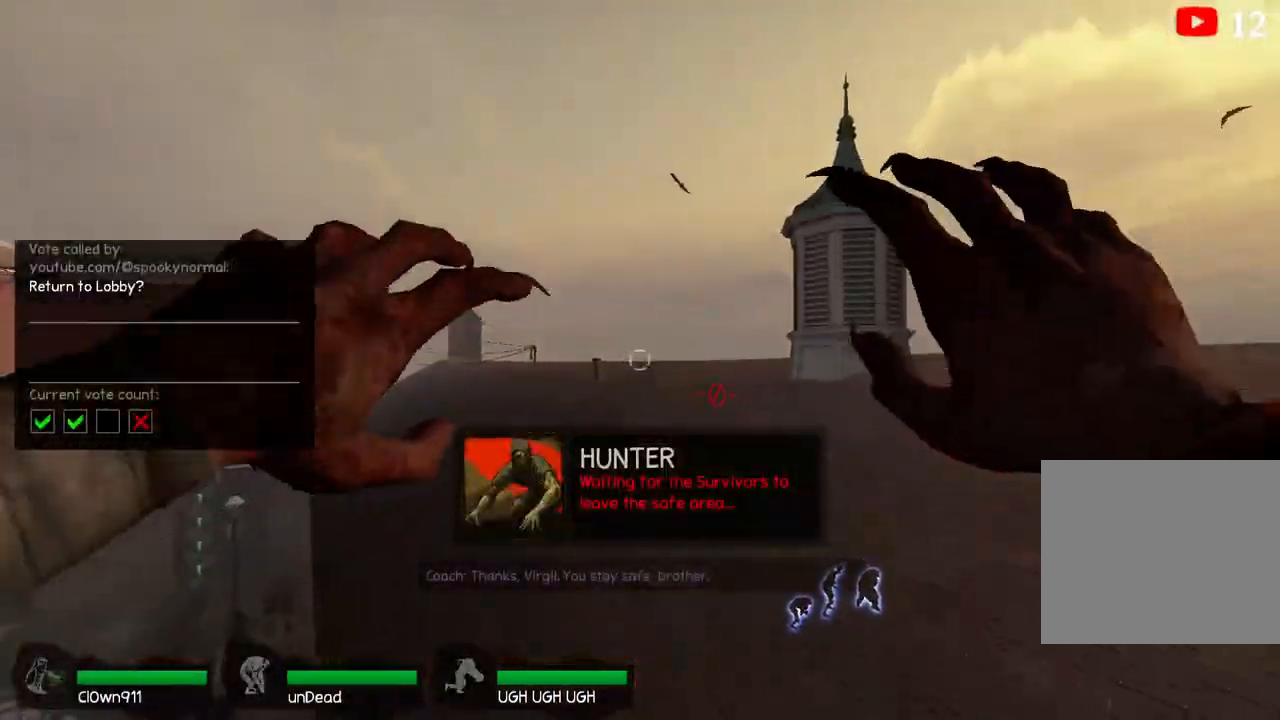
Gameplay with keyboard; each line is a JSON object with the keys held at the frame after it. "events" lists presses ("down") and releases ("up") of "a", "ctrl", "d", "e", "q", "s", "shift", "space" and "w" between this image and that frame as [ms after this image, input, new state], when the widget could be followed in between. No other keys are recorded. Mouse input is not recorded.
{"keys": ["d", "w"], "events": [[133, "d", "down"]]}
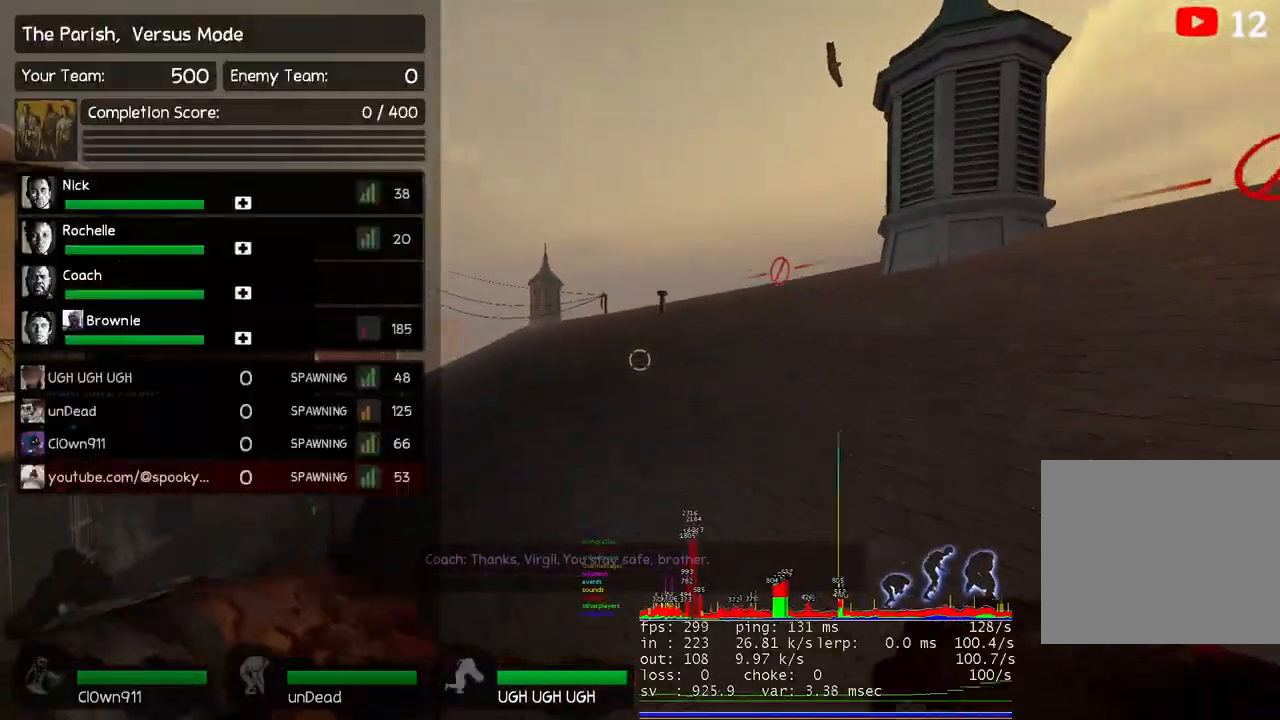
{"keys": ["w"], "events": [[317, "d", "up"]]}
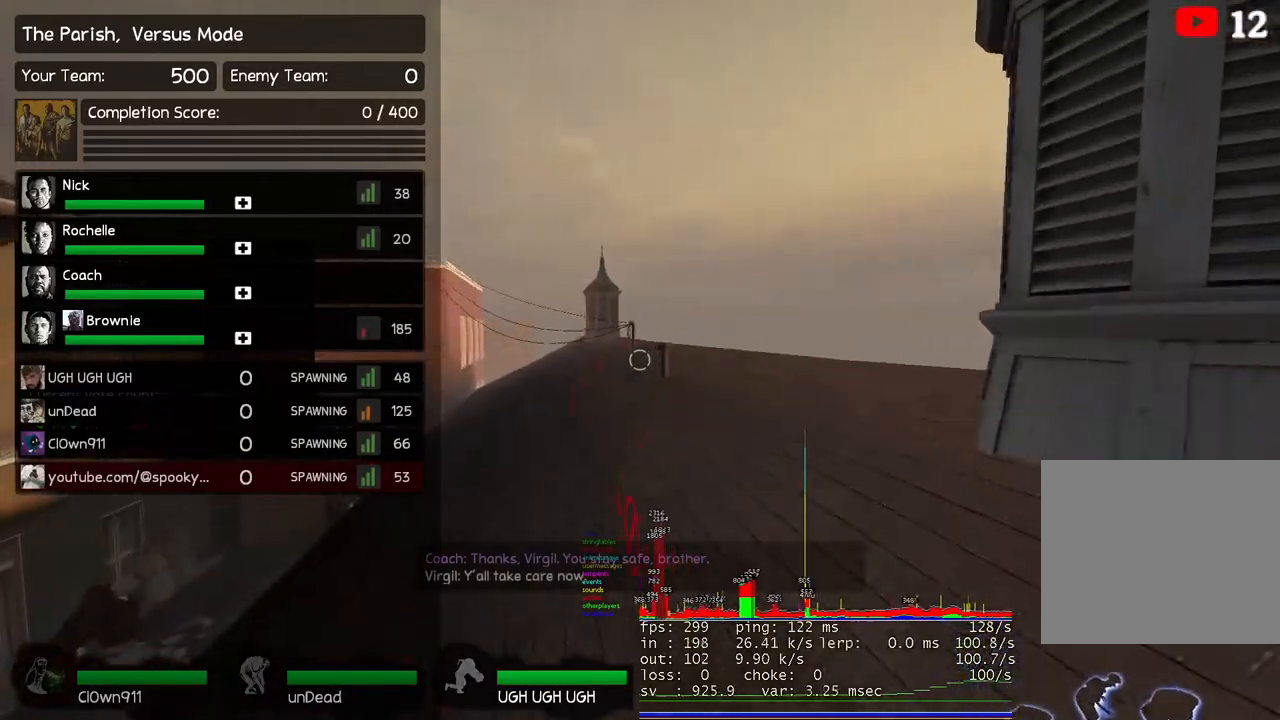
{"keys": ["w"], "events": []}
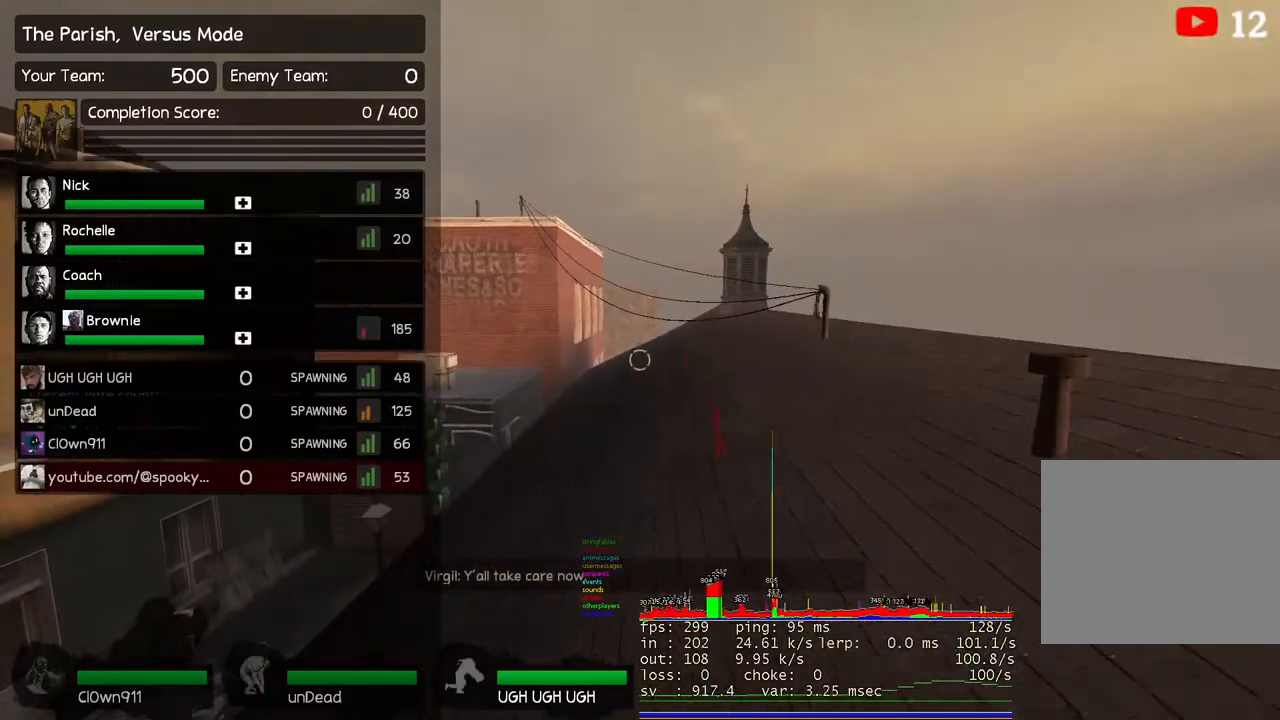
{"keys": ["w"], "events": []}
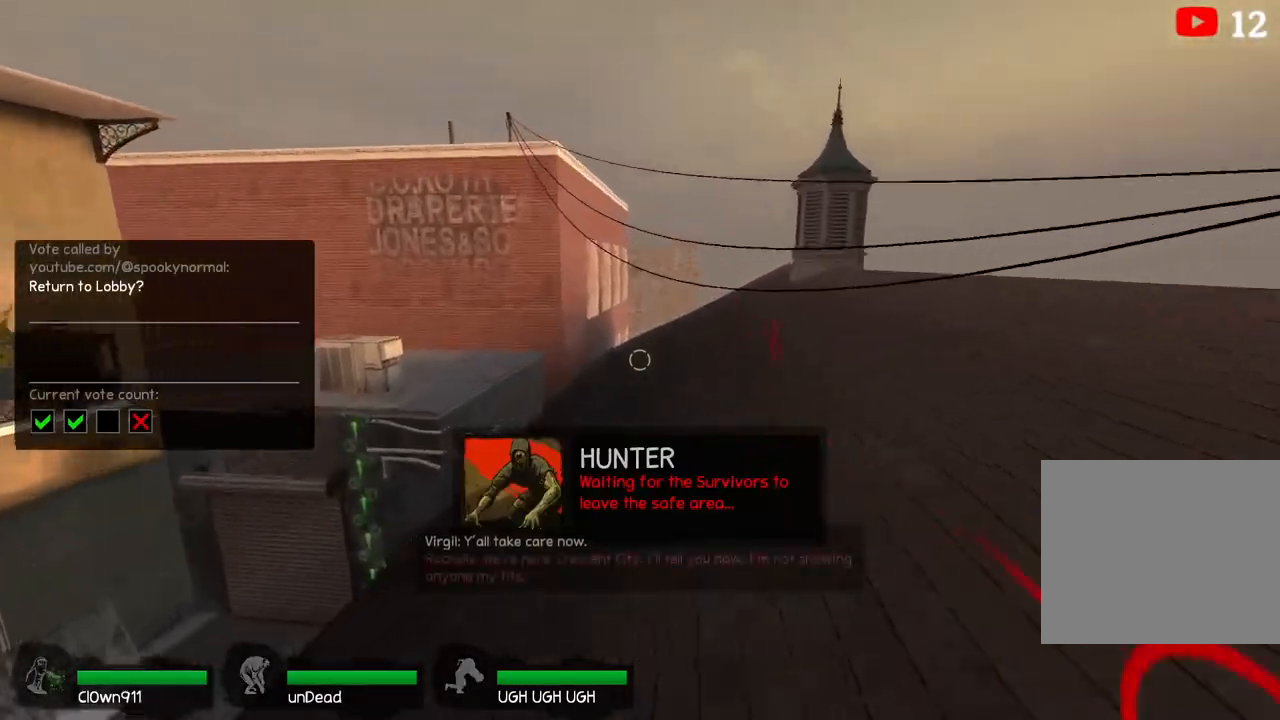
{"keys": [], "events": [[150, "space", "down"], [267, "w", "up"], [283, "space", "up"]]}
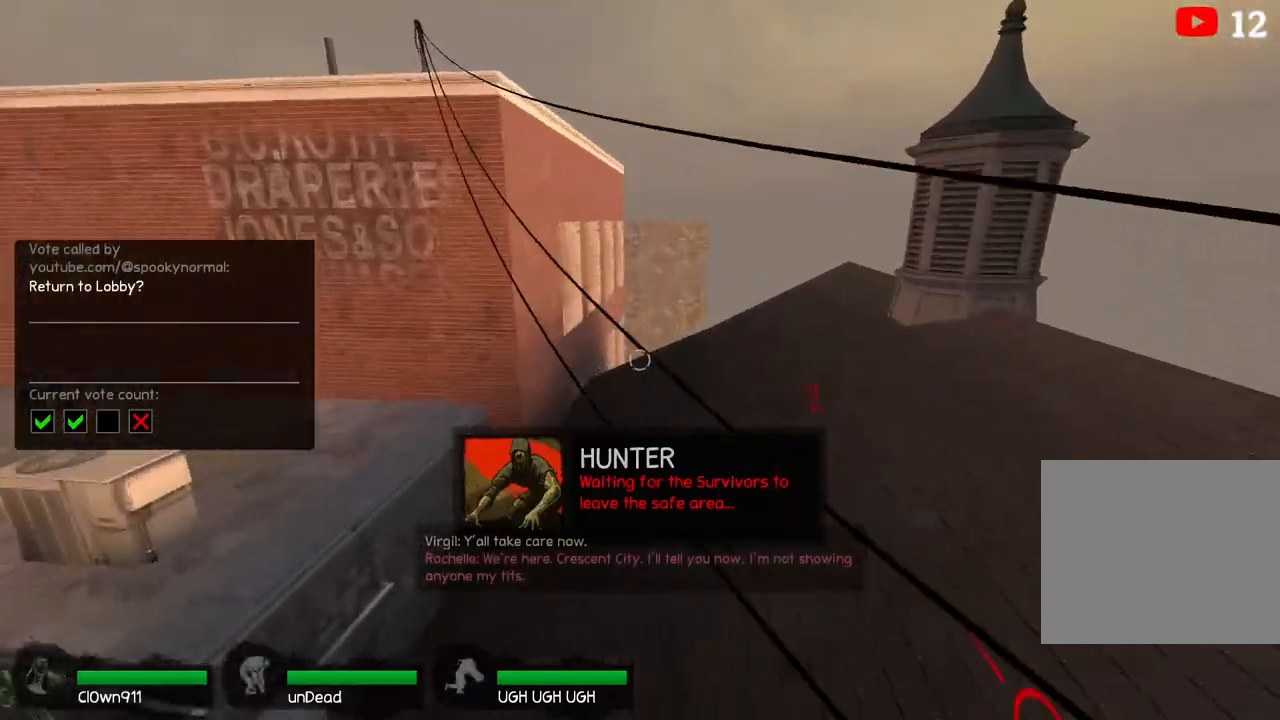
{"keys": ["a", "space"], "events": [[17, "a", "down"], [467, "space", "down"]]}
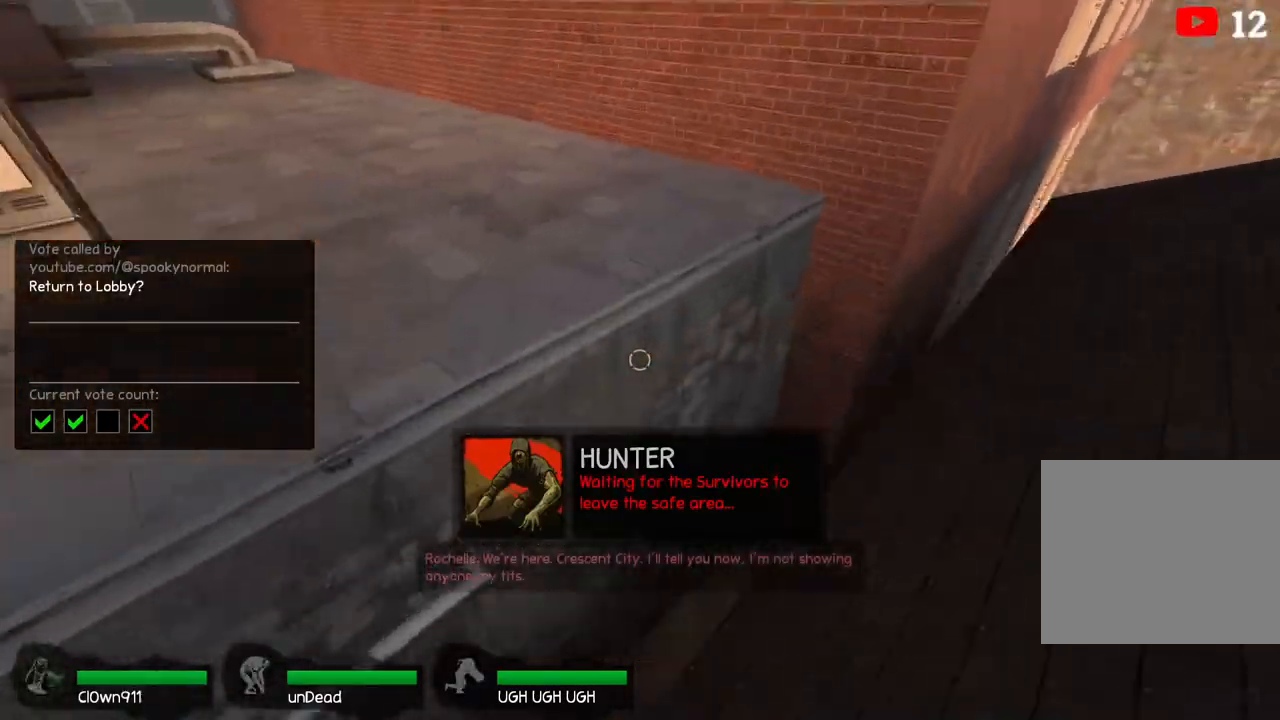
{"keys": ["a"], "events": [[200, "space", "up"], [283, "a", "up"], [433, "a", "down"]]}
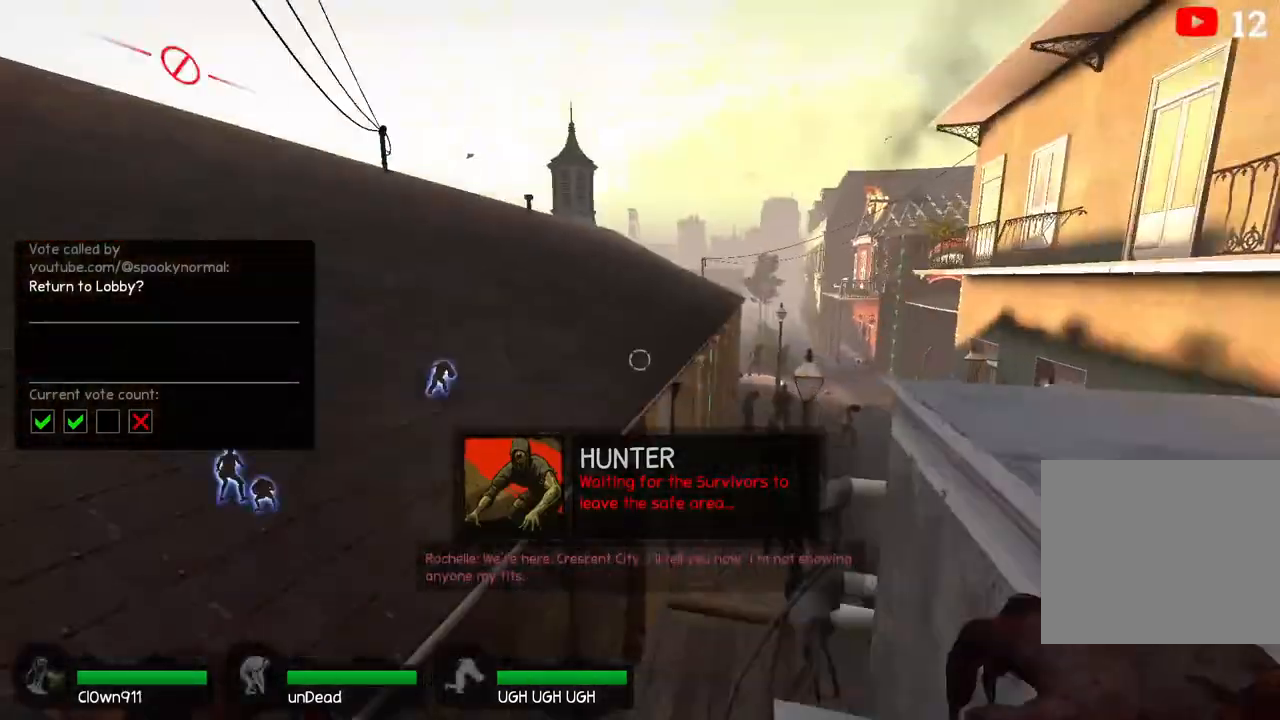
{"keys": ["w"], "events": [[67, "w", "down"], [150, "a", "up"]]}
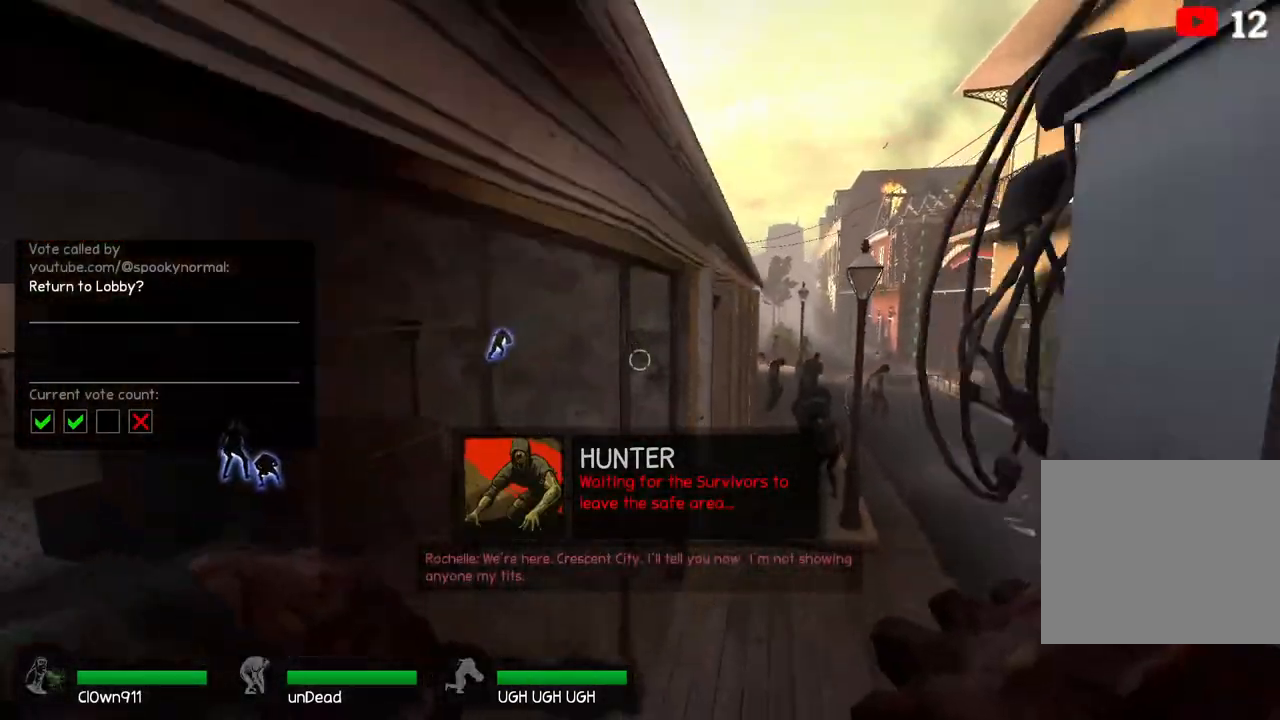
{"keys": ["w"], "events": []}
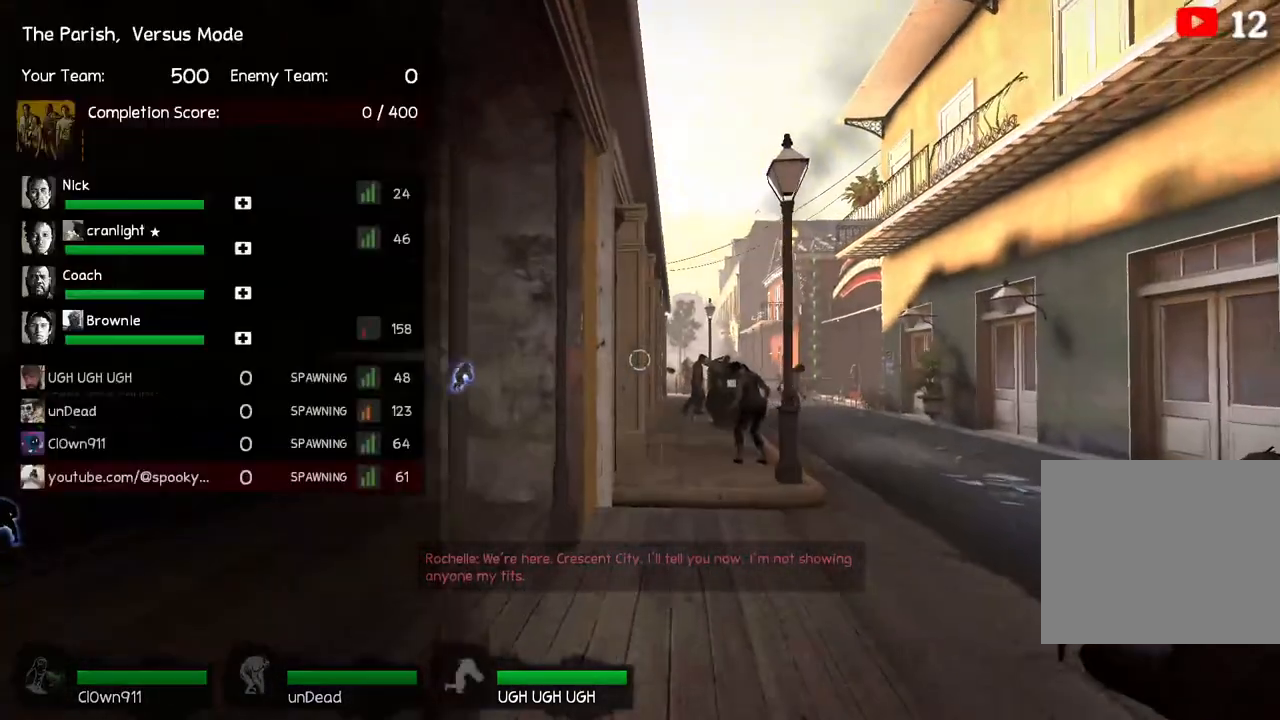
{"keys": ["a", "space"], "events": [[17, "d", "down"], [150, "d", "up"], [367, "space", "down"], [417, "w", "up"], [500, "a", "down"]]}
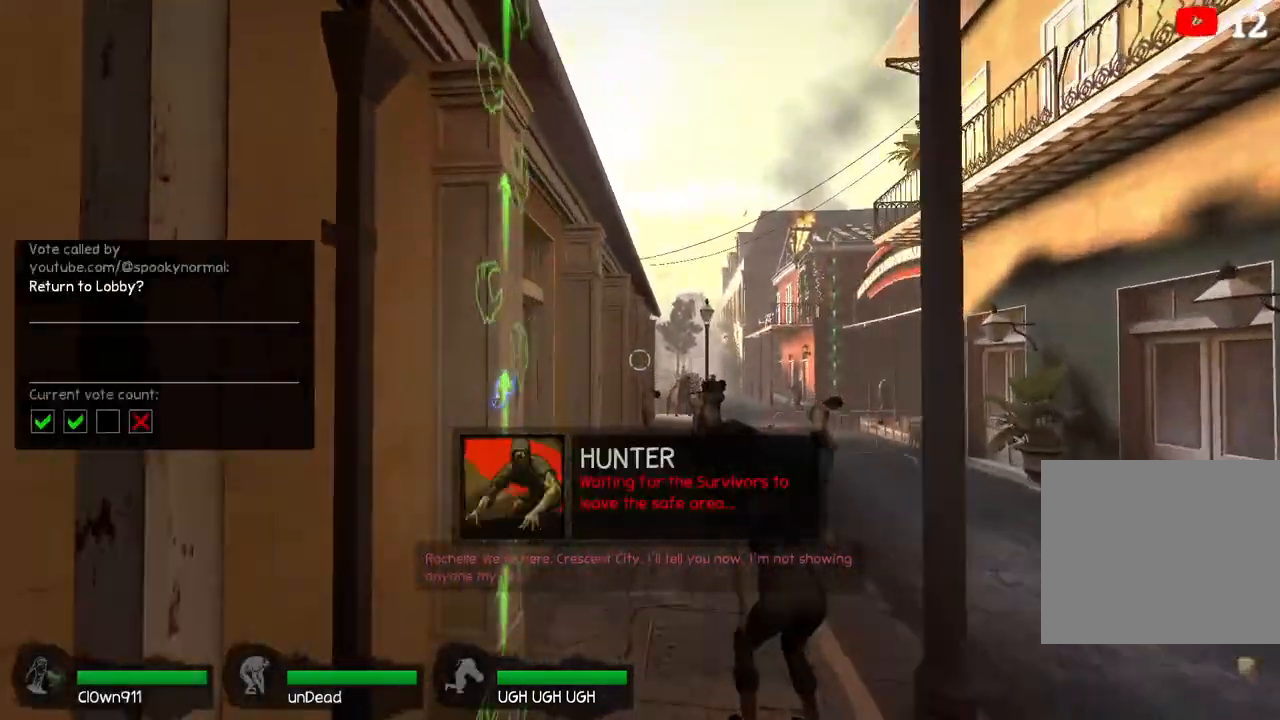
{"keys": ["w"], "events": [[17, "space", "up"], [183, "a", "up"], [183, "w", "down"]]}
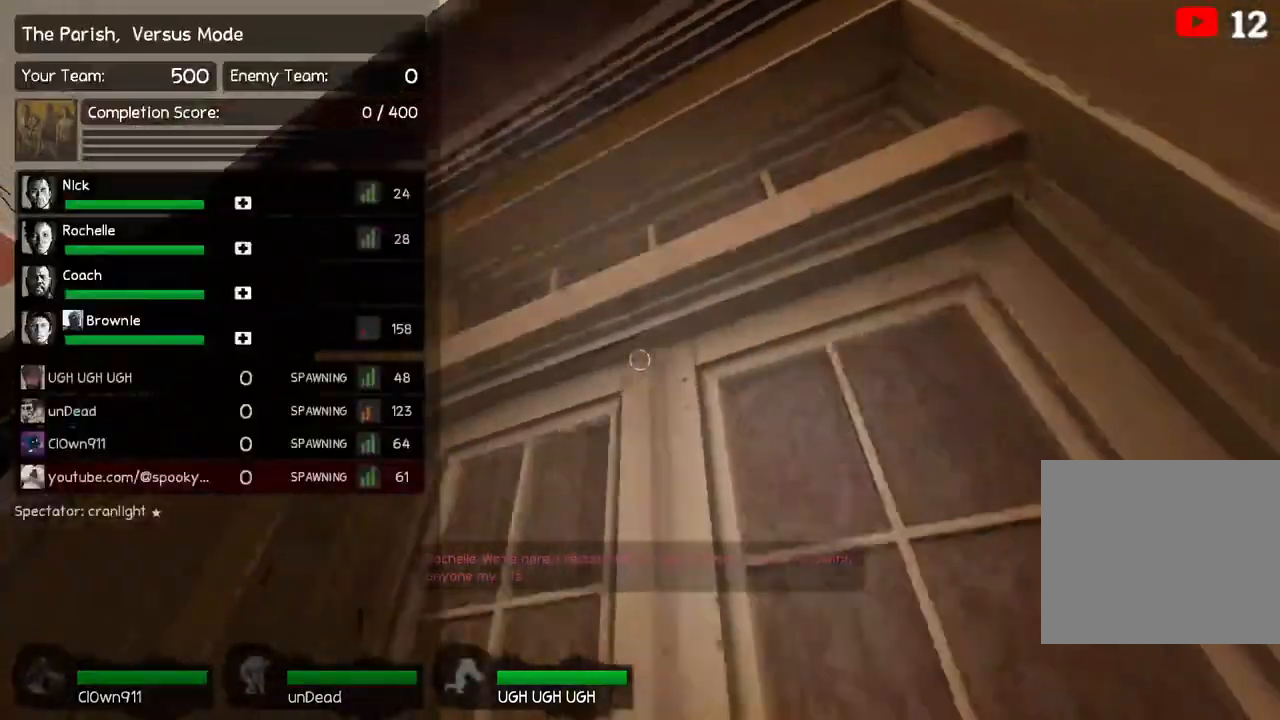
{"keys": [], "events": [[100, "w", "up"]]}
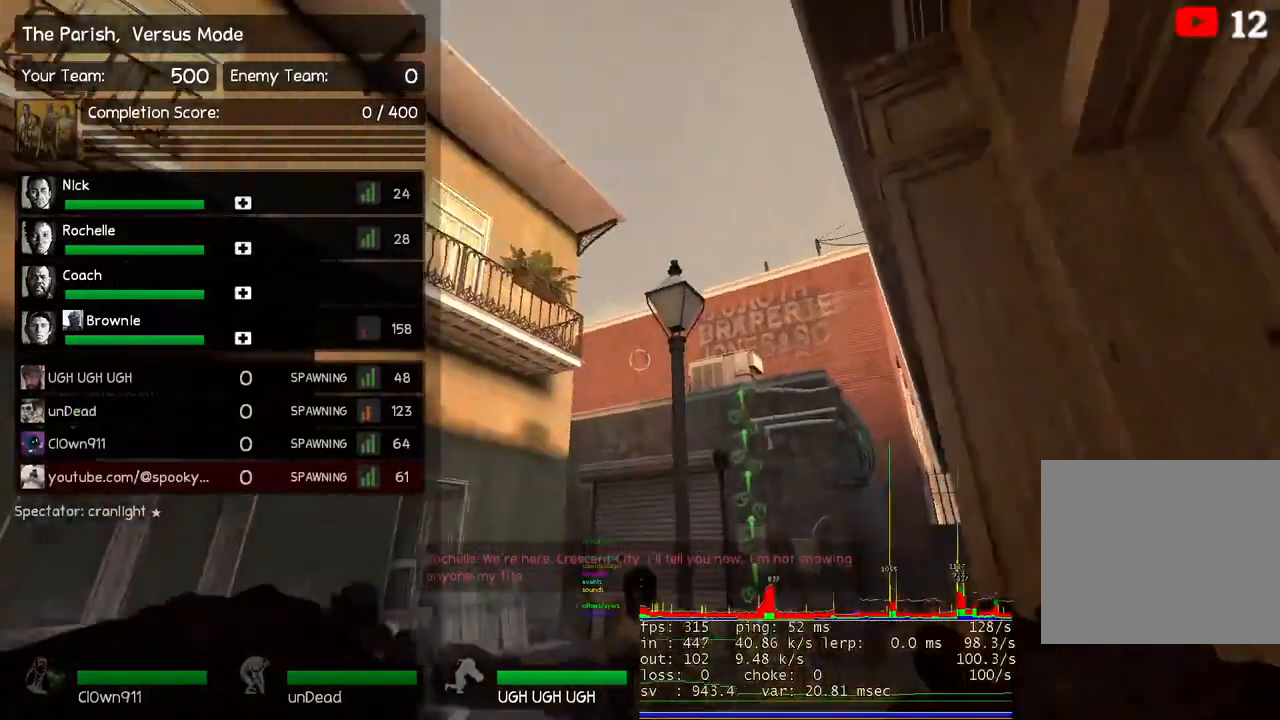
{"keys": ["d", "w"], "events": [[17, "w", "down"], [467, "d", "down"]]}
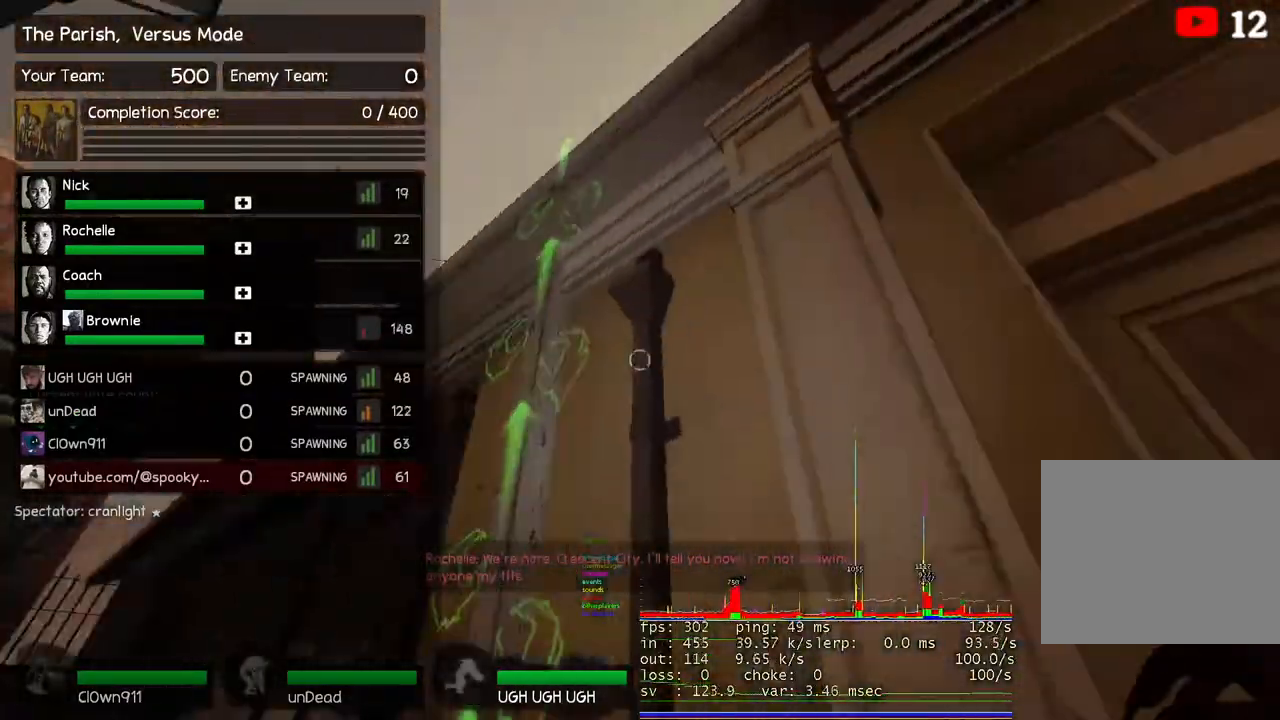
{"keys": ["w"], "events": [[50, "d", "up"], [117, "space", "down"], [283, "space", "up"]]}
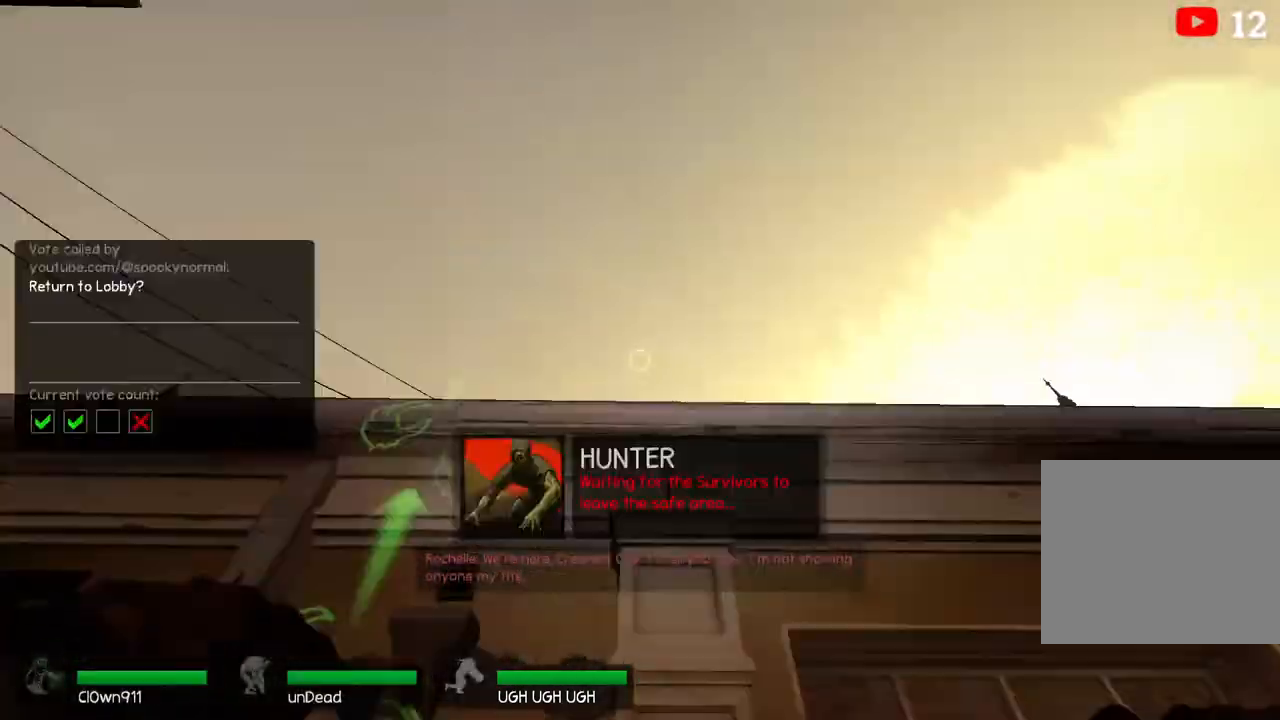
{"keys": ["w"], "events": [[67, "w", "up"], [150, "a", "down"], [267, "w", "down"], [300, "a", "up"]]}
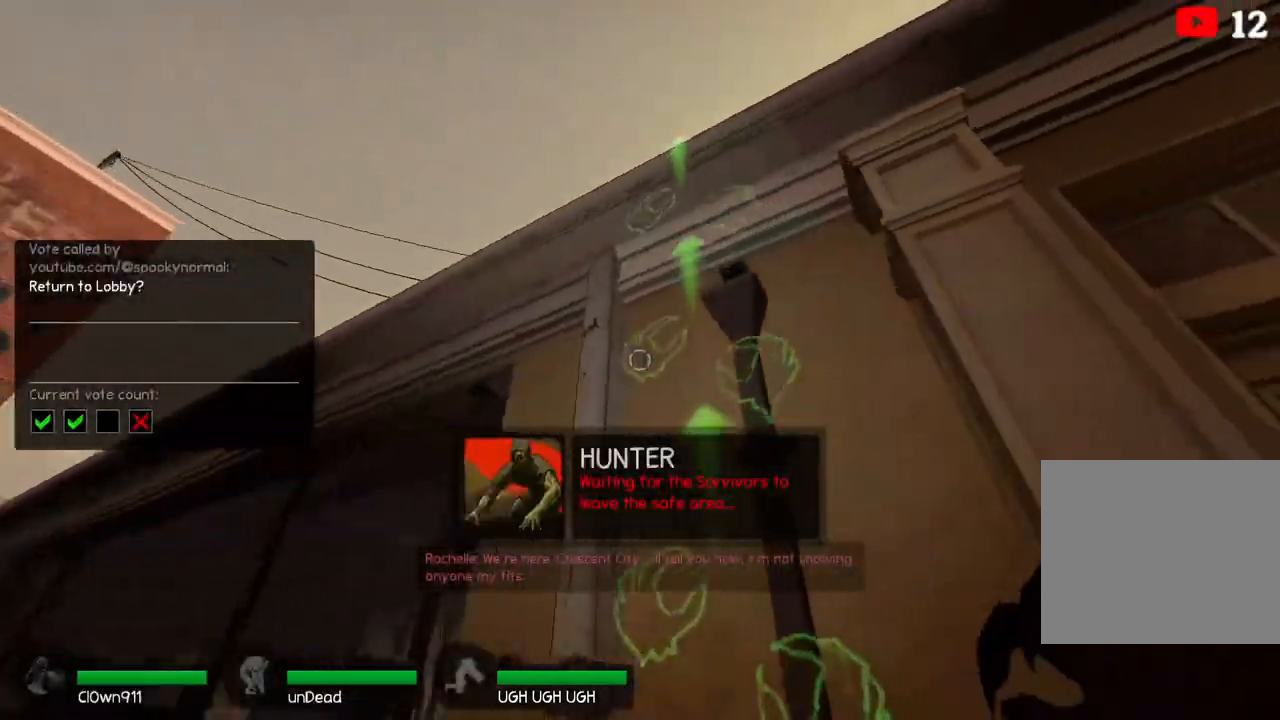
{"keys": ["a", "w"], "events": [[67, "space", "down"], [133, "a", "down"], [200, "space", "up"]]}
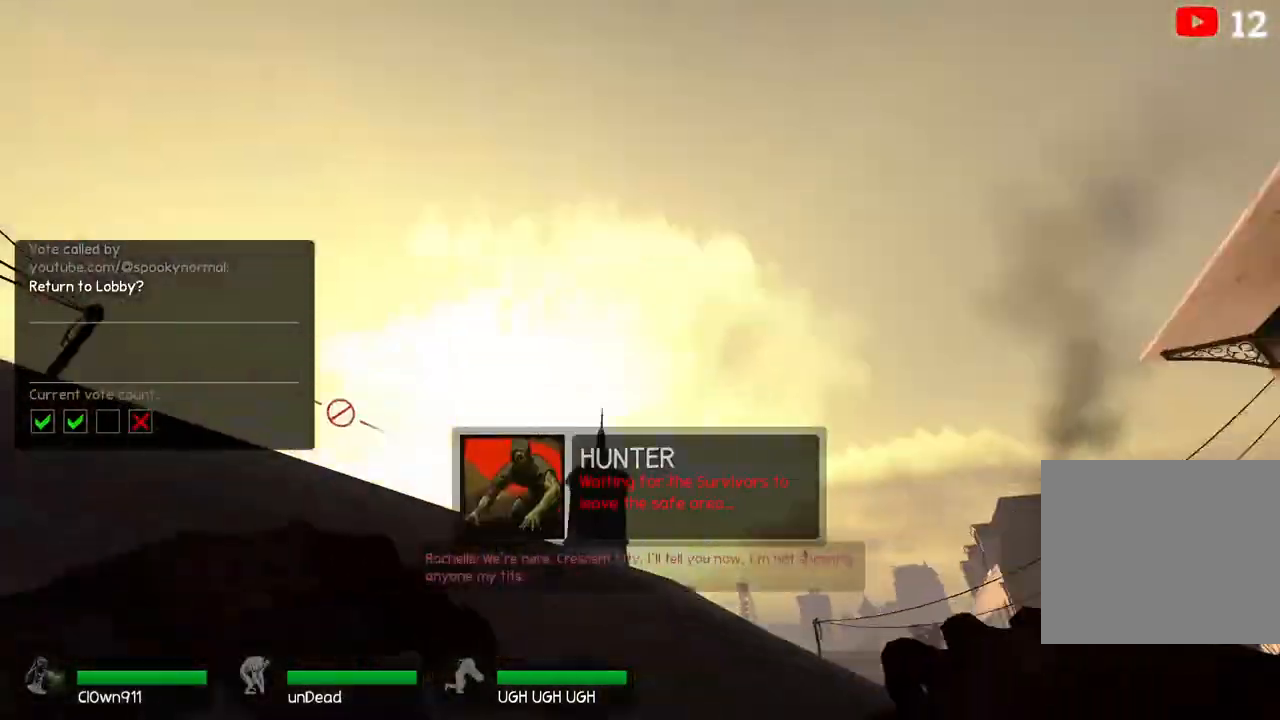
{"keys": ["a"], "events": [[383, "w", "up"]]}
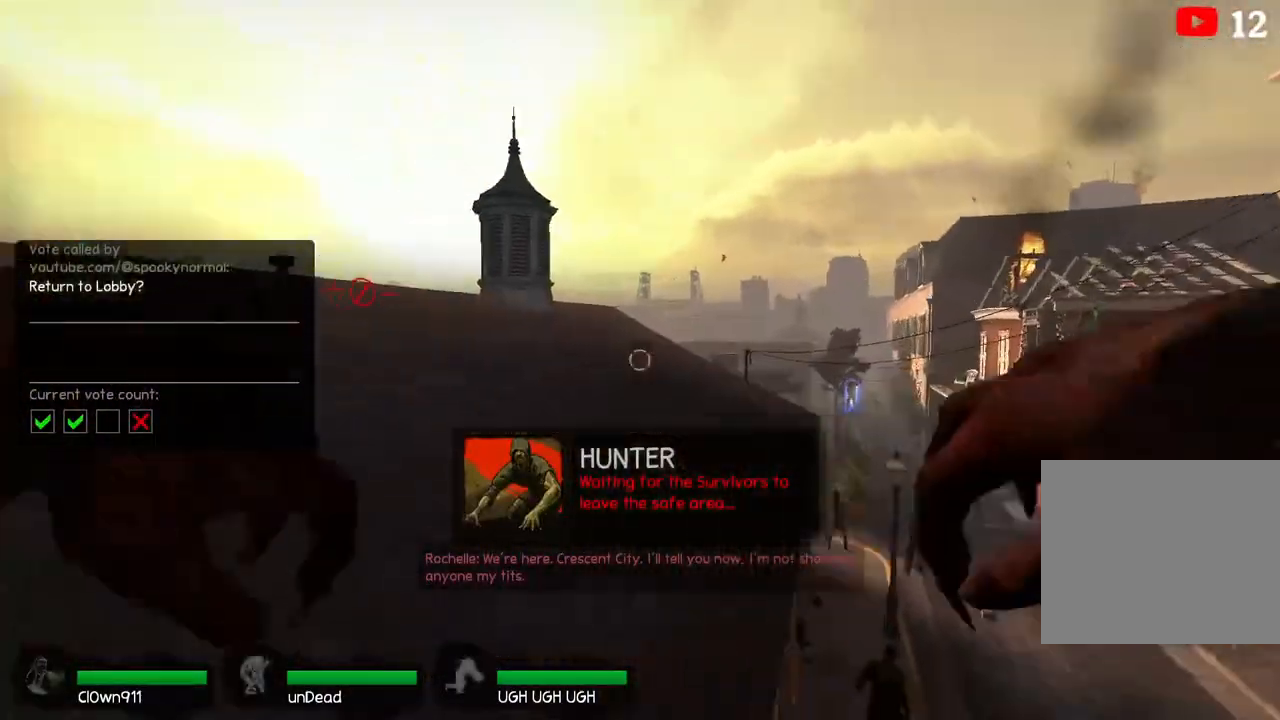
{"keys": ["w"], "events": [[267, "w", "down"], [417, "a", "up"]]}
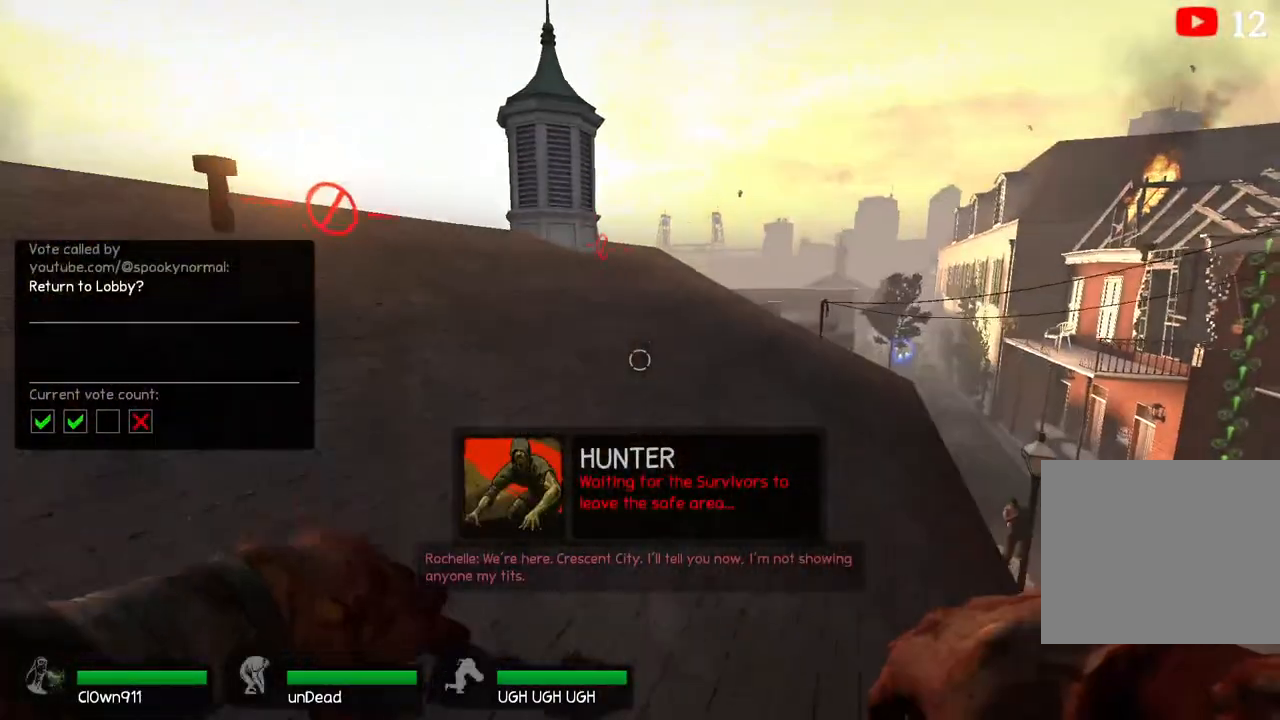
{"keys": ["w"], "events": []}
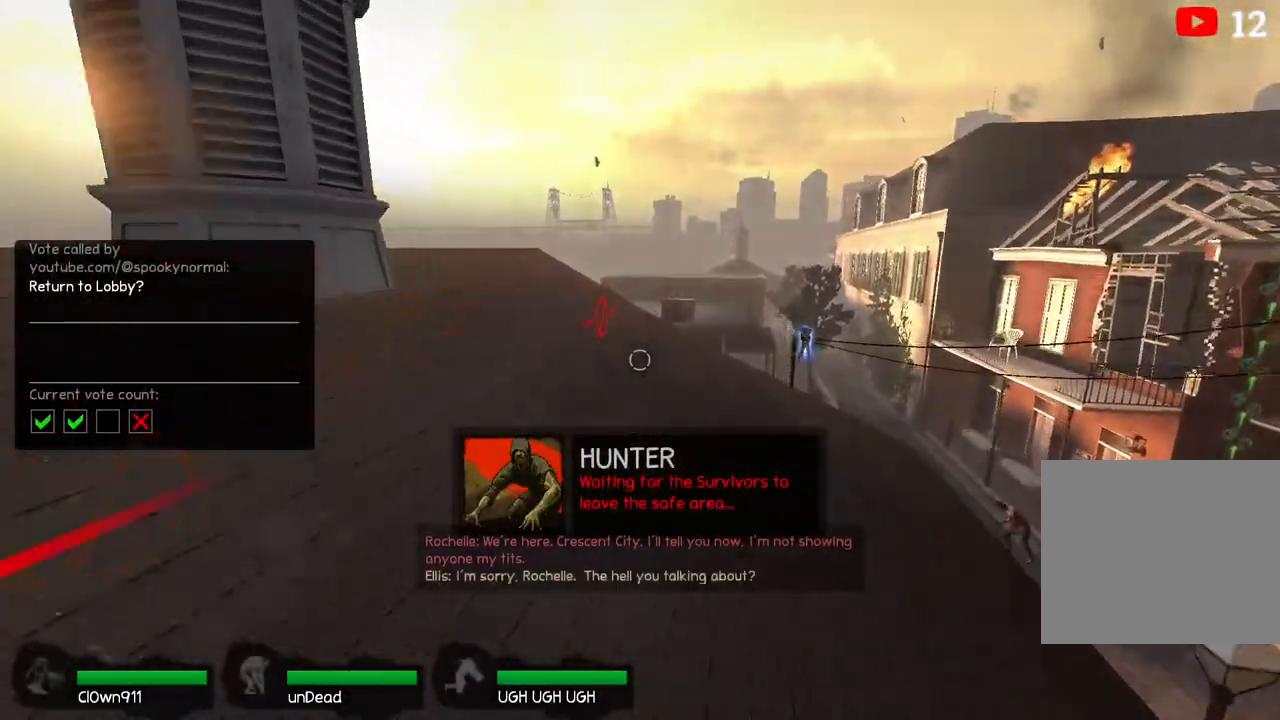
{"keys": ["a", "w"], "events": [[183, "a", "down"]]}
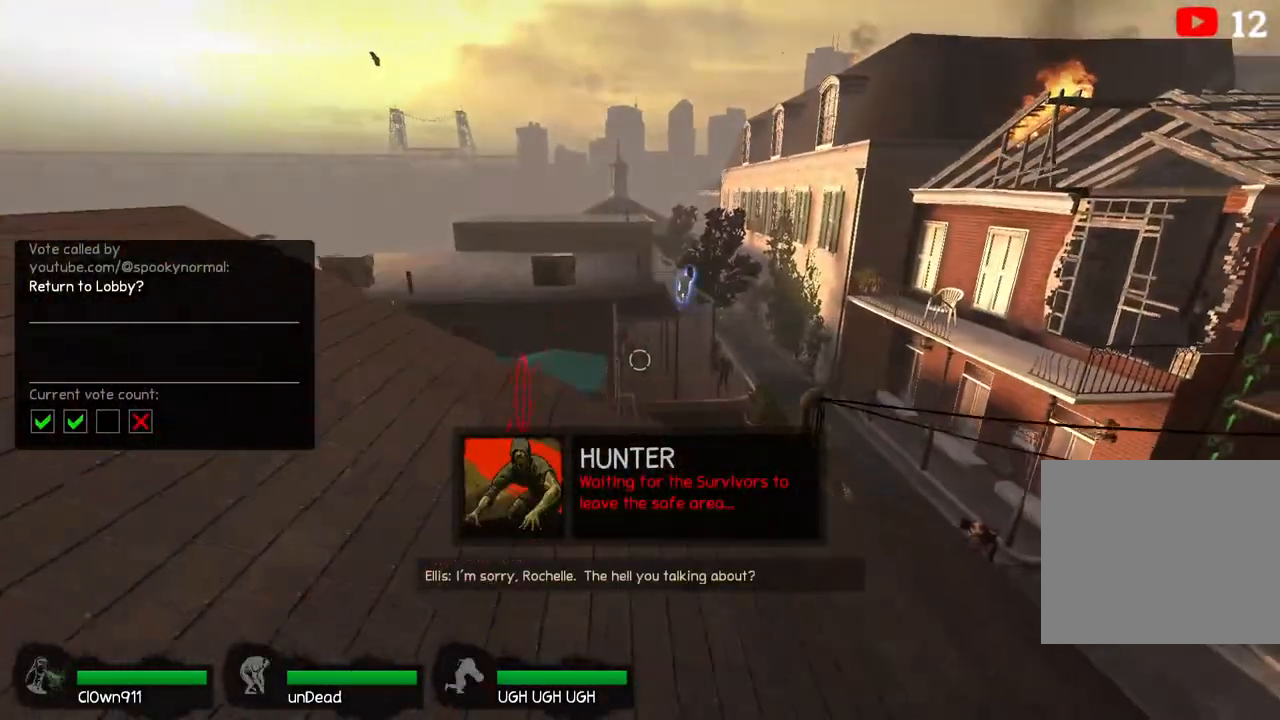
{"keys": [], "events": [[100, "w", "up"], [183, "a", "up"]]}
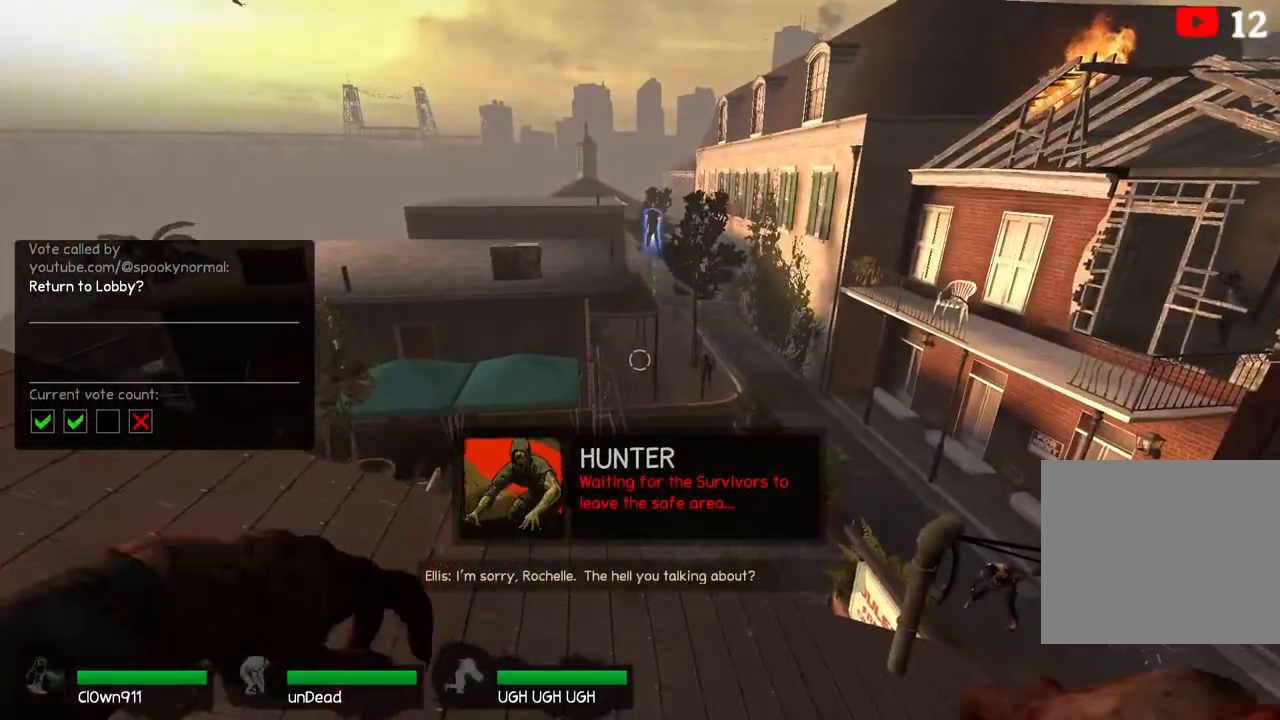
{"keys": [], "events": [[133, "s", "down"], [500, "s", "up"]]}
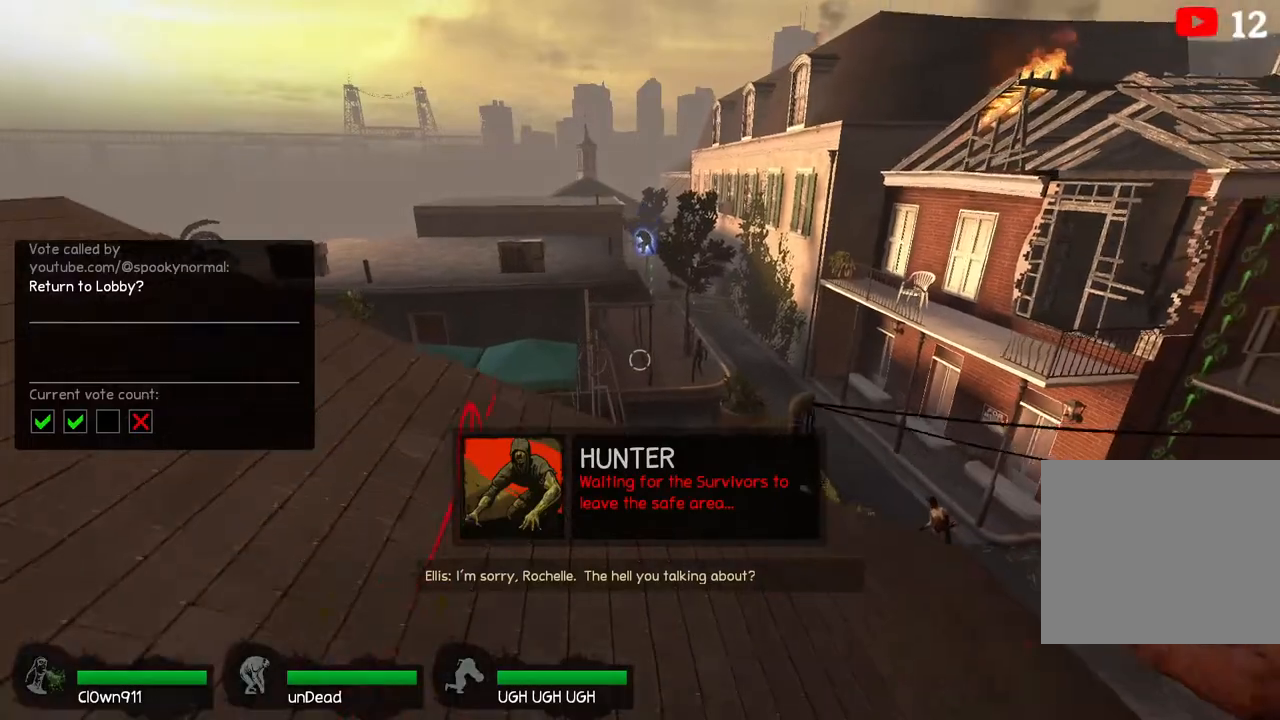
{"keys": ["w"], "events": [[233, "w", "down"]]}
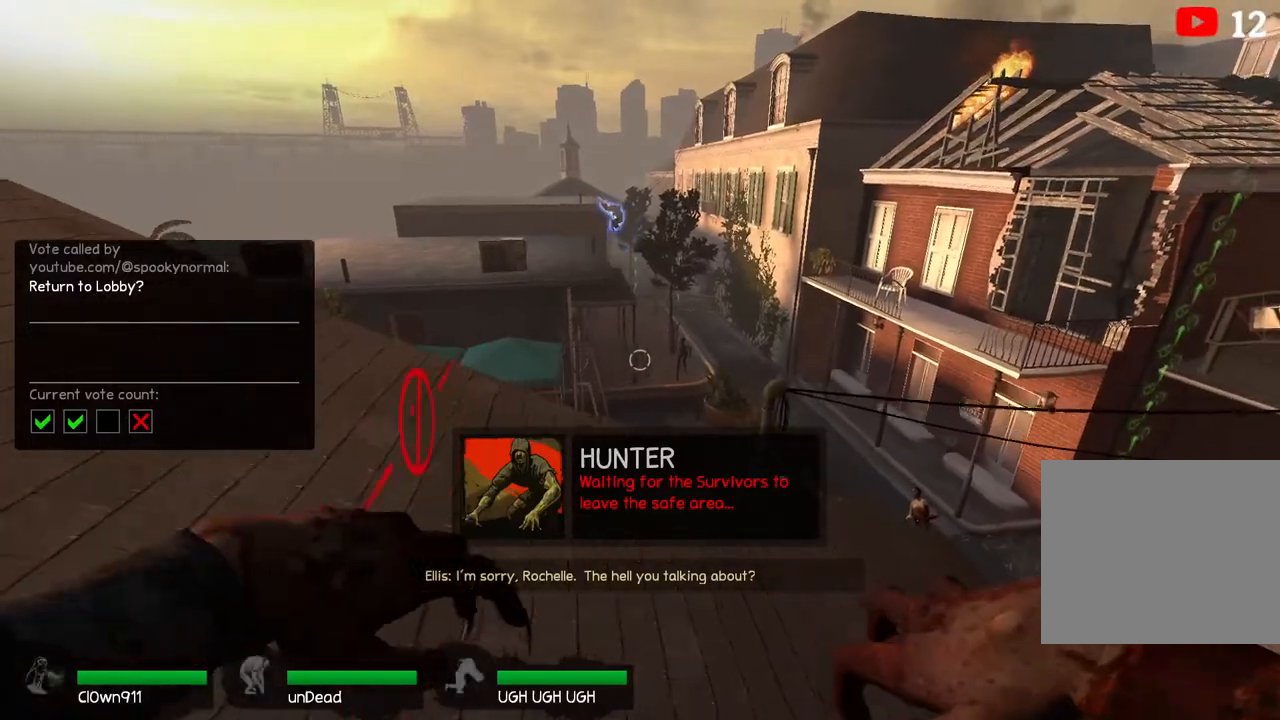
{"keys": ["space", "w"], "events": [[400, "space", "down"]]}
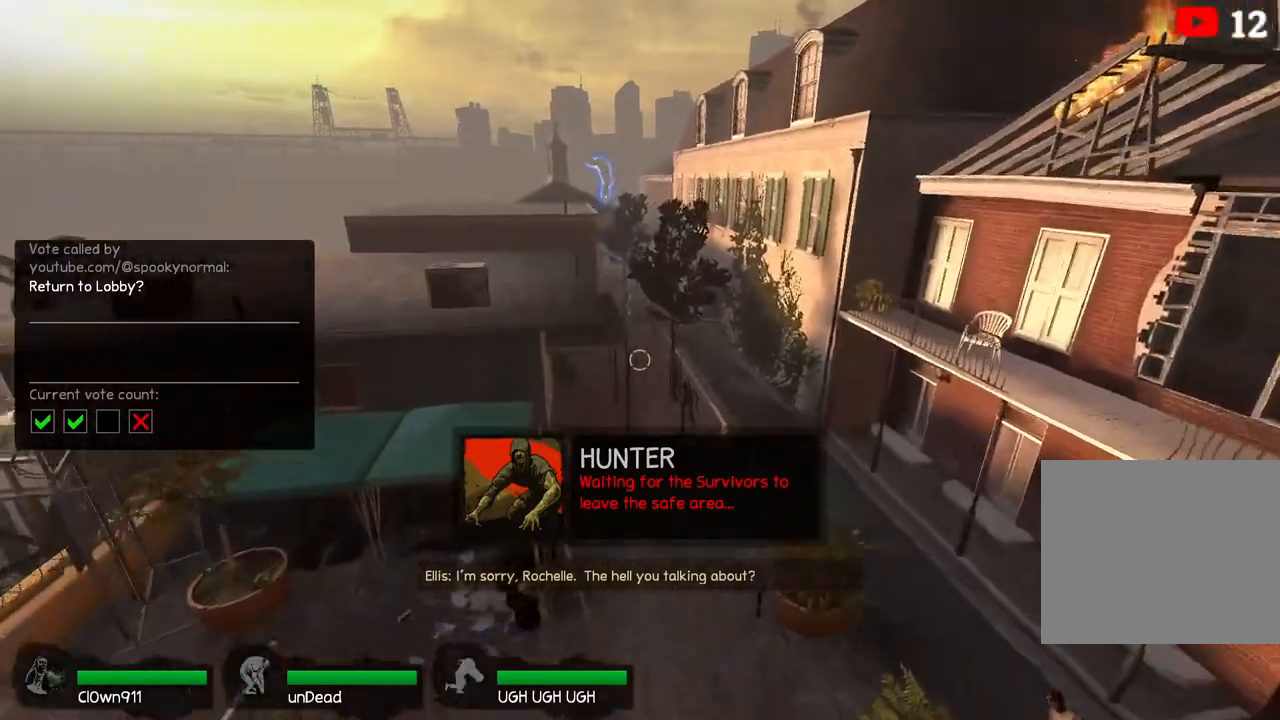
{"keys": ["a"], "events": [[67, "space", "up"], [83, "w", "up"], [317, "a", "down"]]}
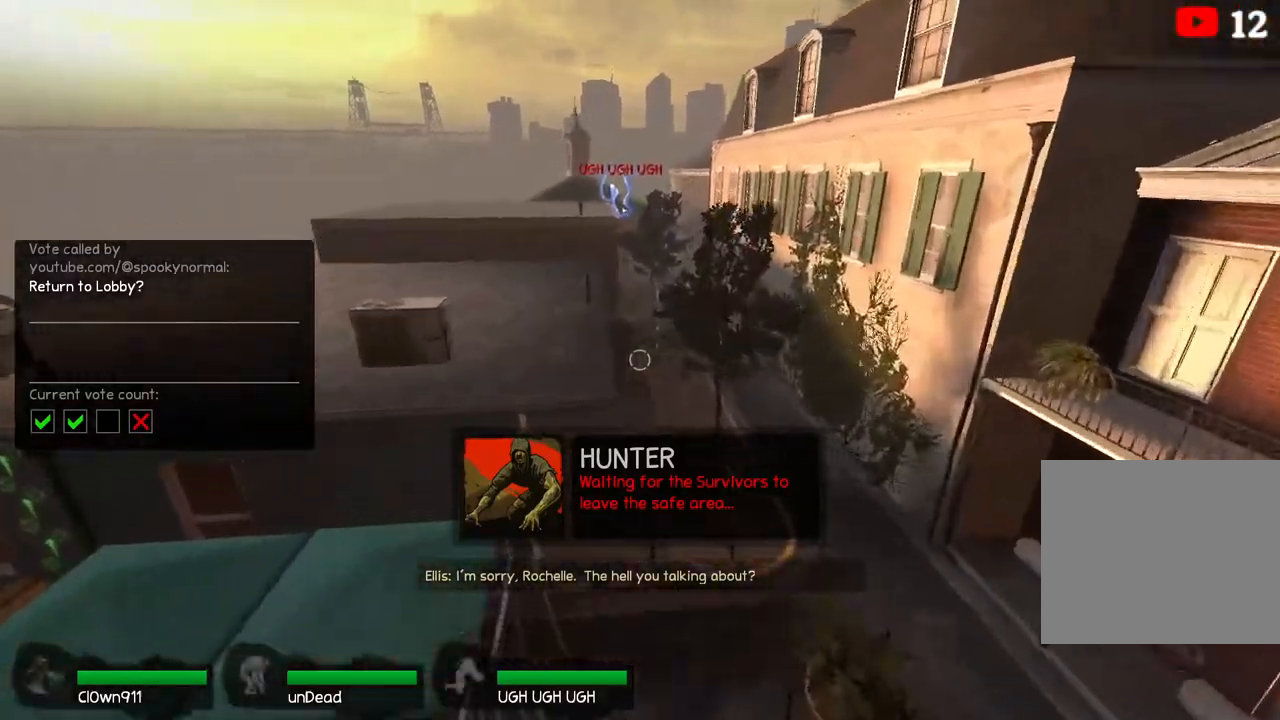
{"keys": ["space", "w"], "events": [[317, "w", "down"], [333, "a", "up"], [350, "space", "down"]]}
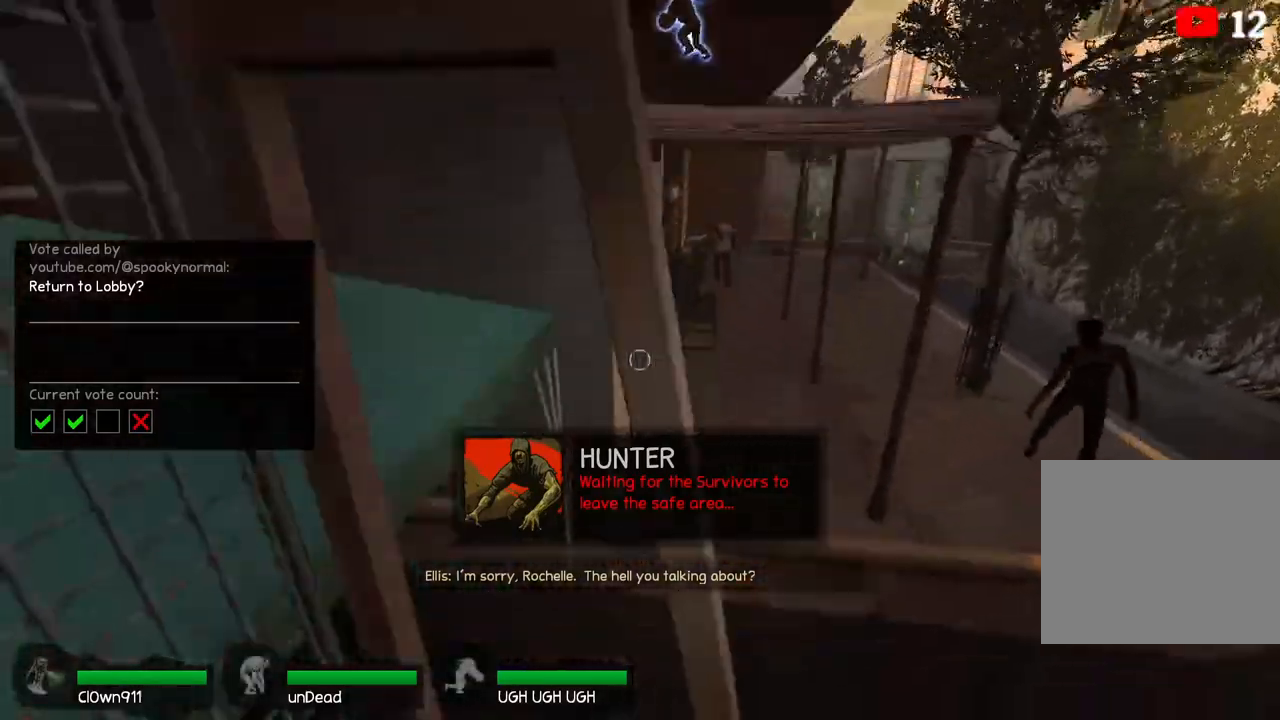
{"keys": ["d", "w"], "events": [[67, "space", "up"], [83, "w", "up"], [167, "d", "down"], [383, "w", "down"]]}
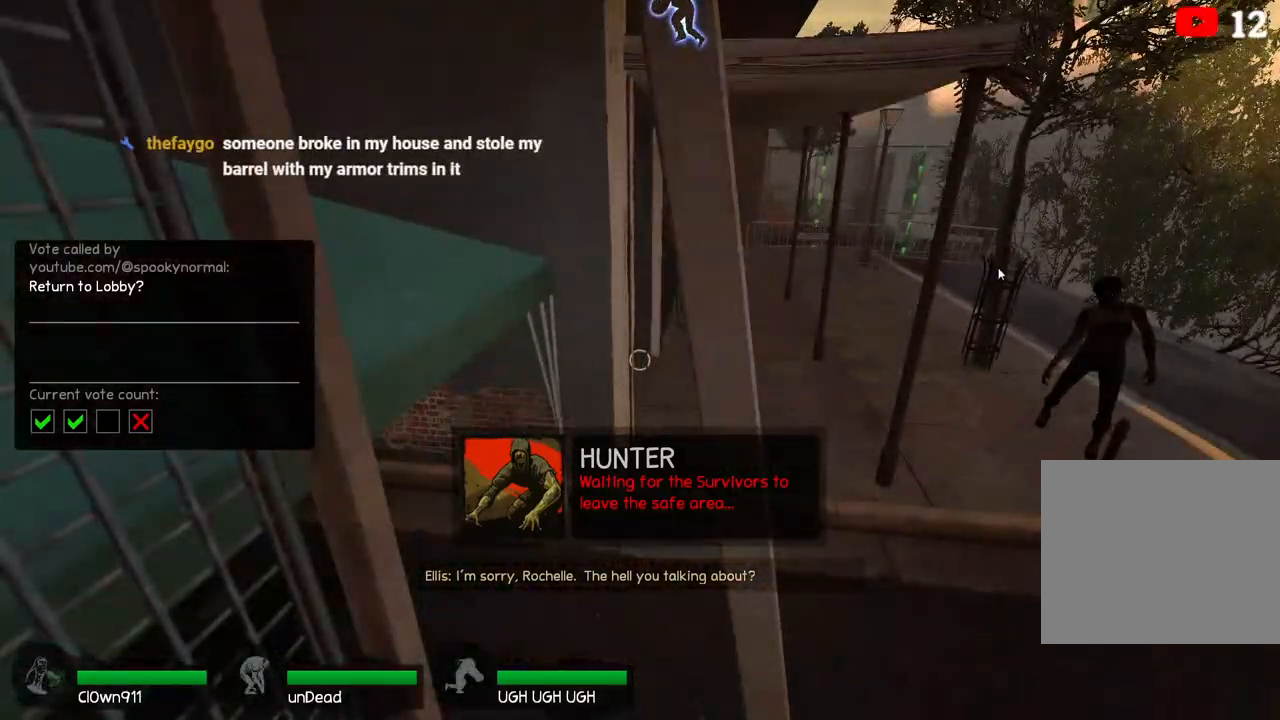
{"keys": [], "events": [[67, "w", "up"], [133, "d", "up"]]}